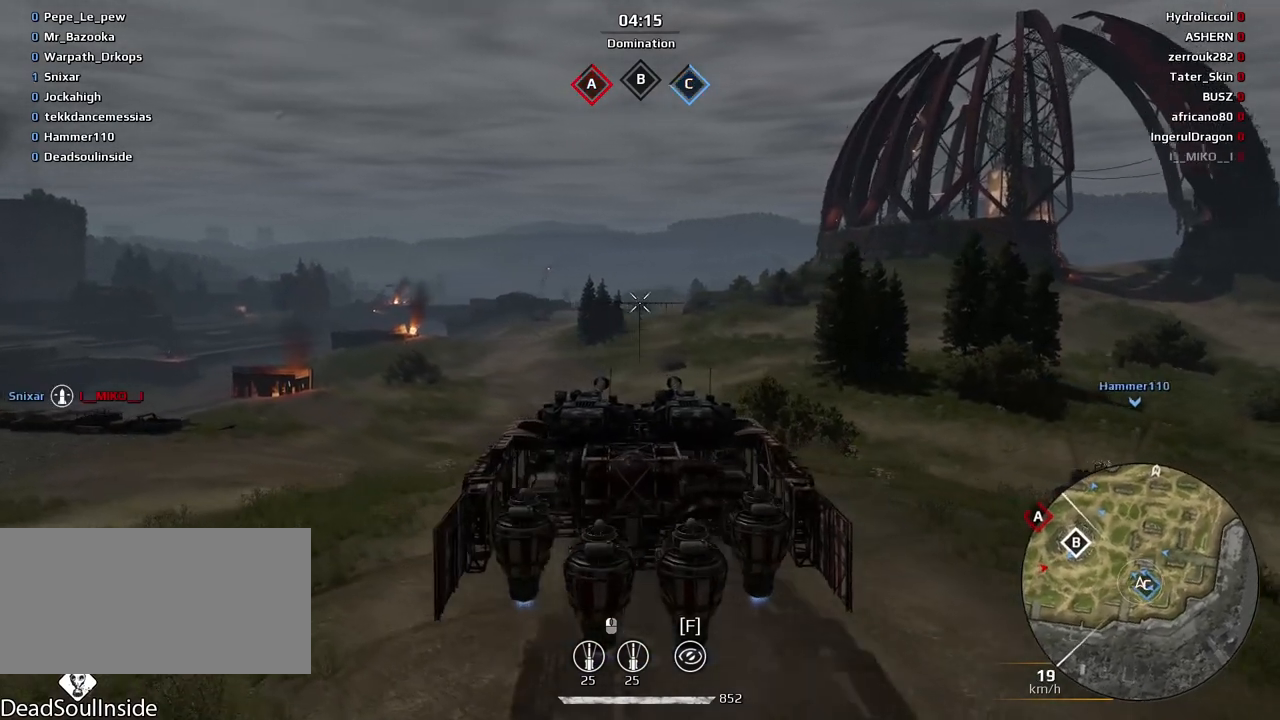
Gameplay with keyboard and mouse; each line is a JSON object with the keys and mouse buttons held at the frame after it. "events" lists presses ("down") and releases ("up") of "a", "ctrl", "d", "e", "f", "q", "r", "s", "shift", "space", "tab", "w", "mouse_left", "mouse_wheel", "mouse_right", "mouse_mb4" and "mouse_mb5" between this image and that frame as [ms after this image, input, new state], when the widget could be followed in between. "mouse_left", "mouse_wheel", "mouse_right", "mouse_mb4", "mouse_mb5" = the "left", "wheel", "right", "mb4", "mb5" buttons of the "mouse" list. No other keys are recorded. "wheel" means that the mouse wheel is clicked or scrolled. Mouse movement is not recorded.
{"keys": [], "mouse": [], "events": [[367, "e", "up"]]}
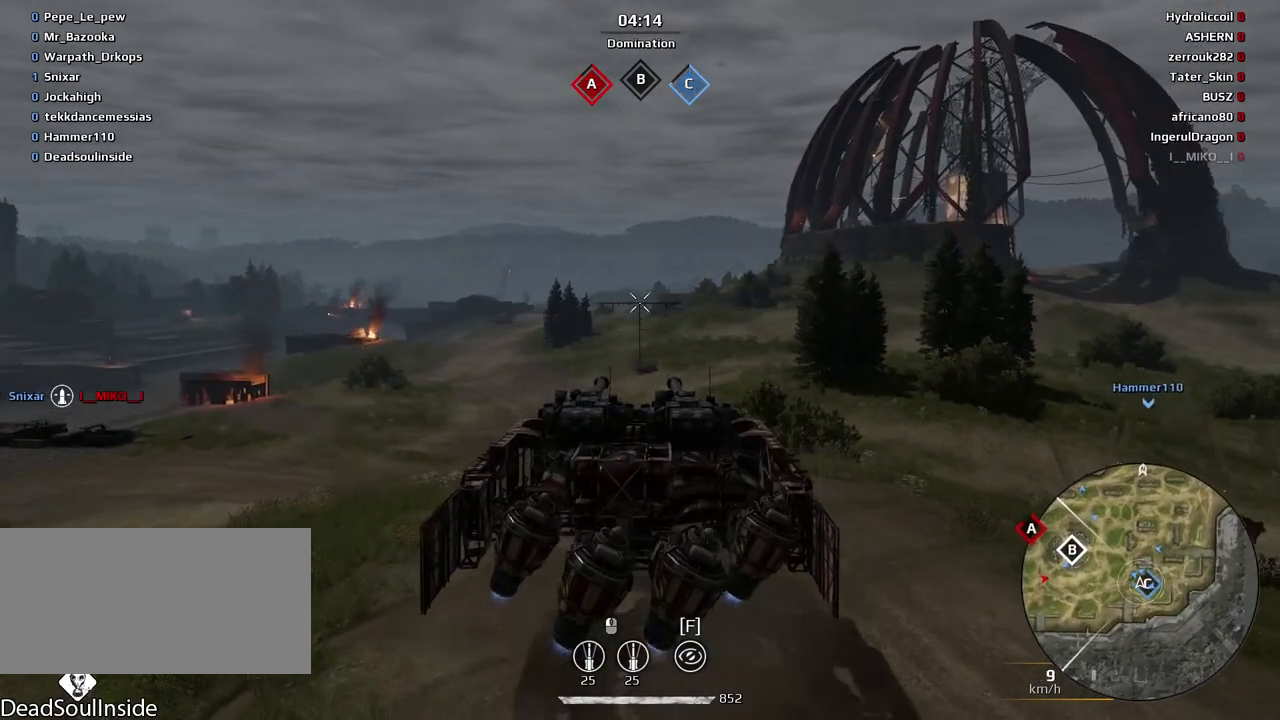
{"keys": [], "mouse": [], "events": [[67, "s", "down"], [301, "s", "up"]]}
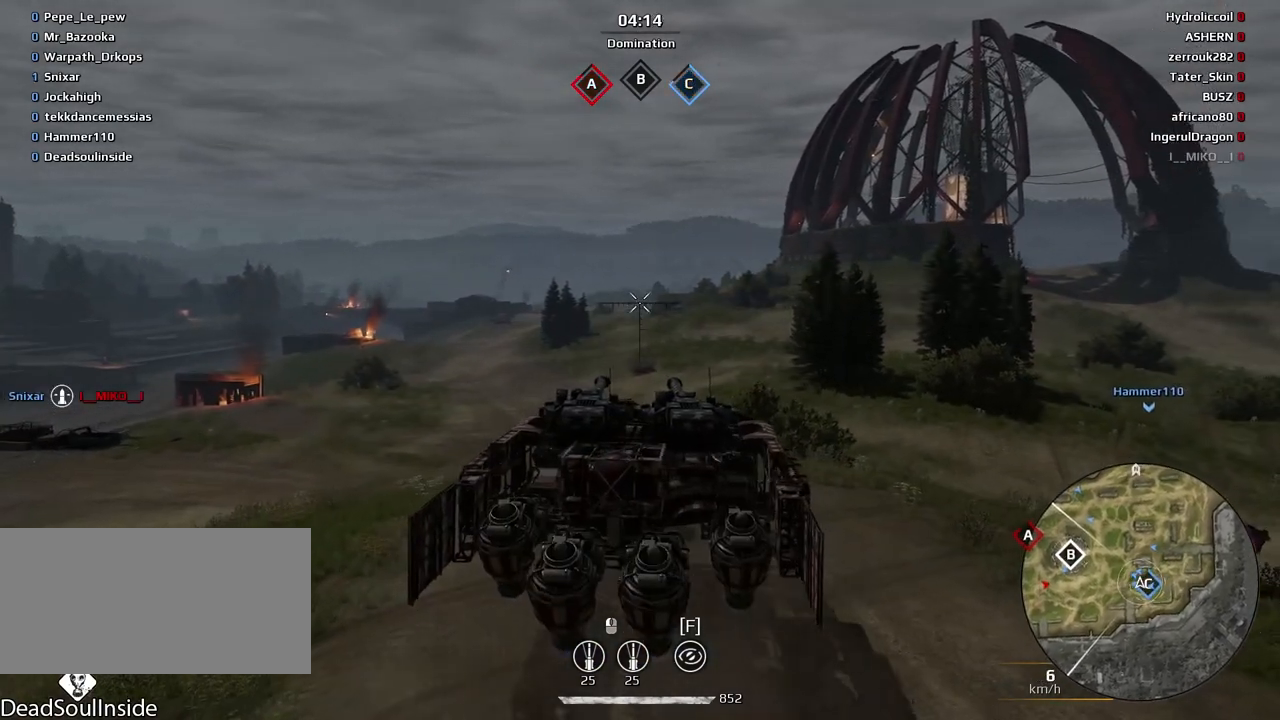
{"keys": [], "mouse": [], "events": [[67, "w", "down"], [267, "w", "up"]]}
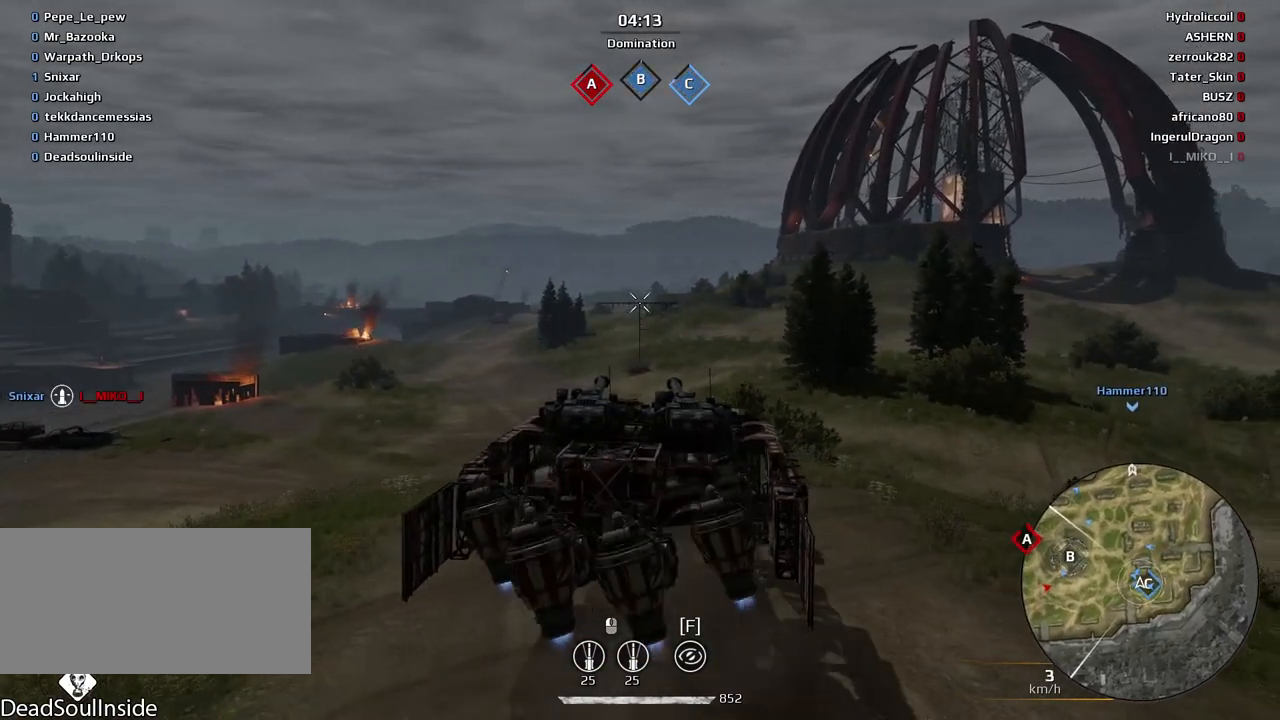
{"keys": ["w"], "mouse": [], "events": [[467, "w", "down"]]}
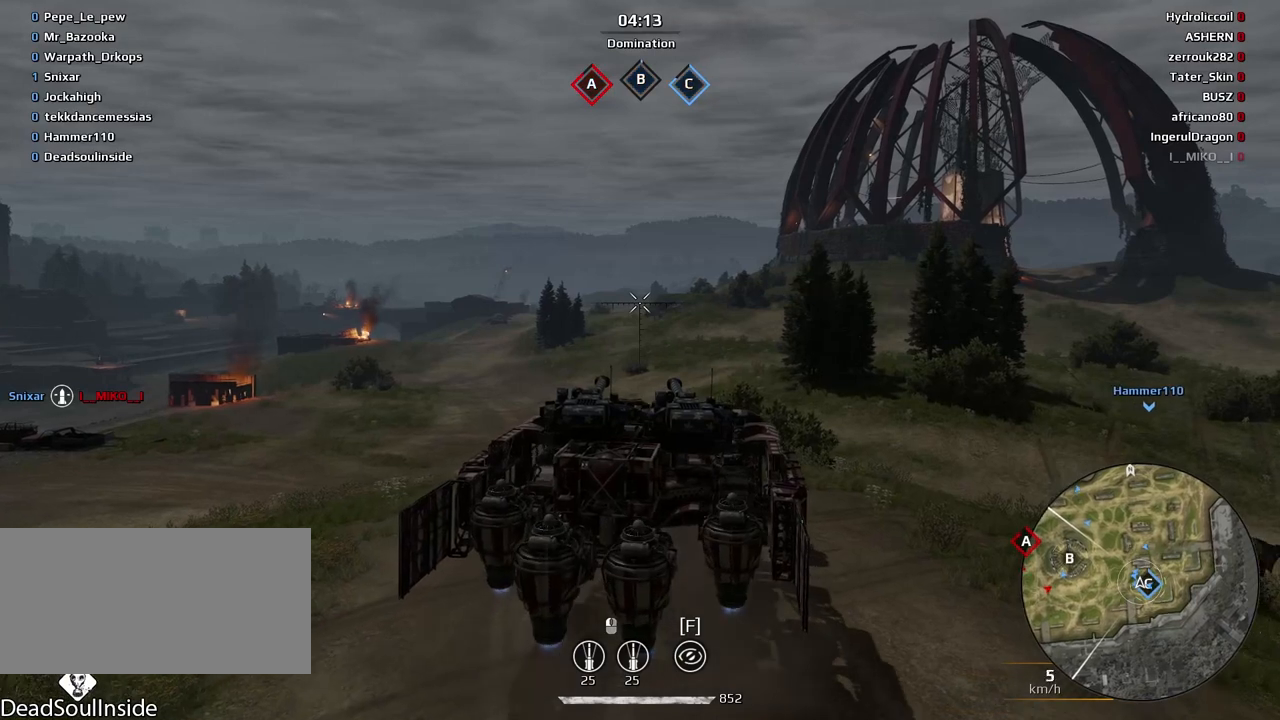
{"keys": [], "mouse": [], "events": [[133, "w", "up"]]}
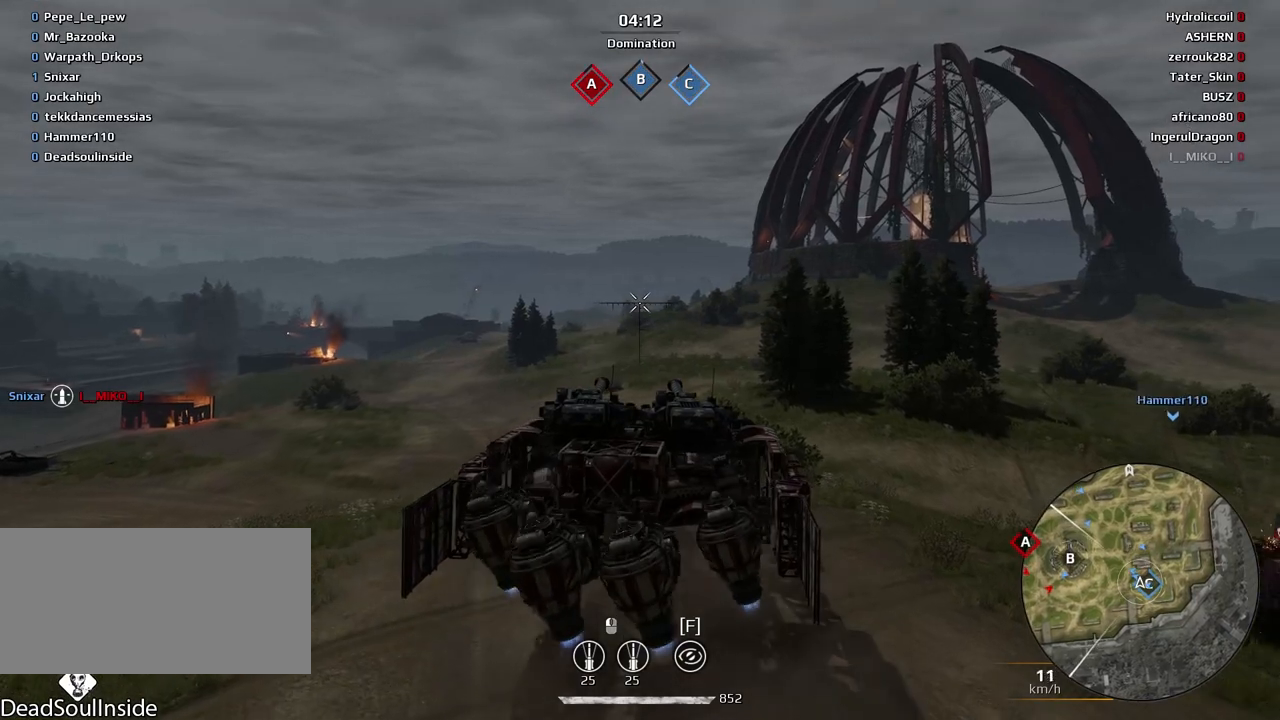
{"keys": ["e"], "mouse": [], "events": [[467, "e", "down"]]}
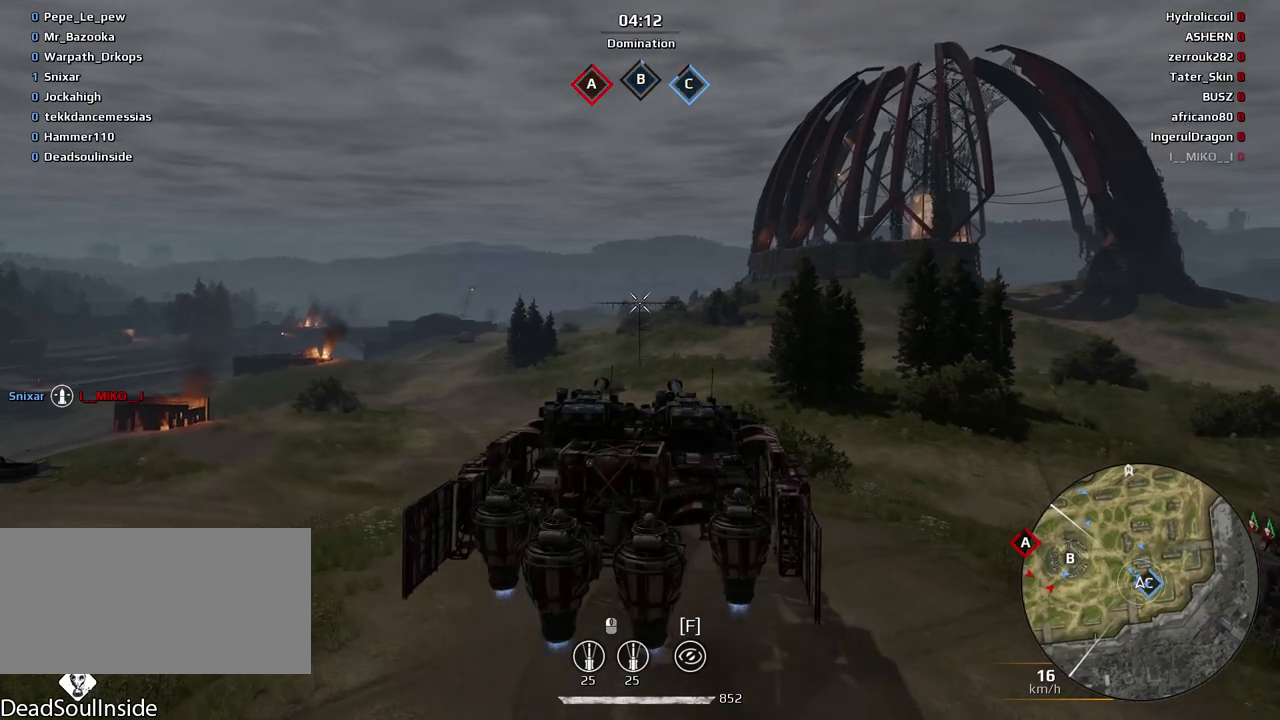
{"keys": [], "mouse": [], "events": [[367, "e", "up"]]}
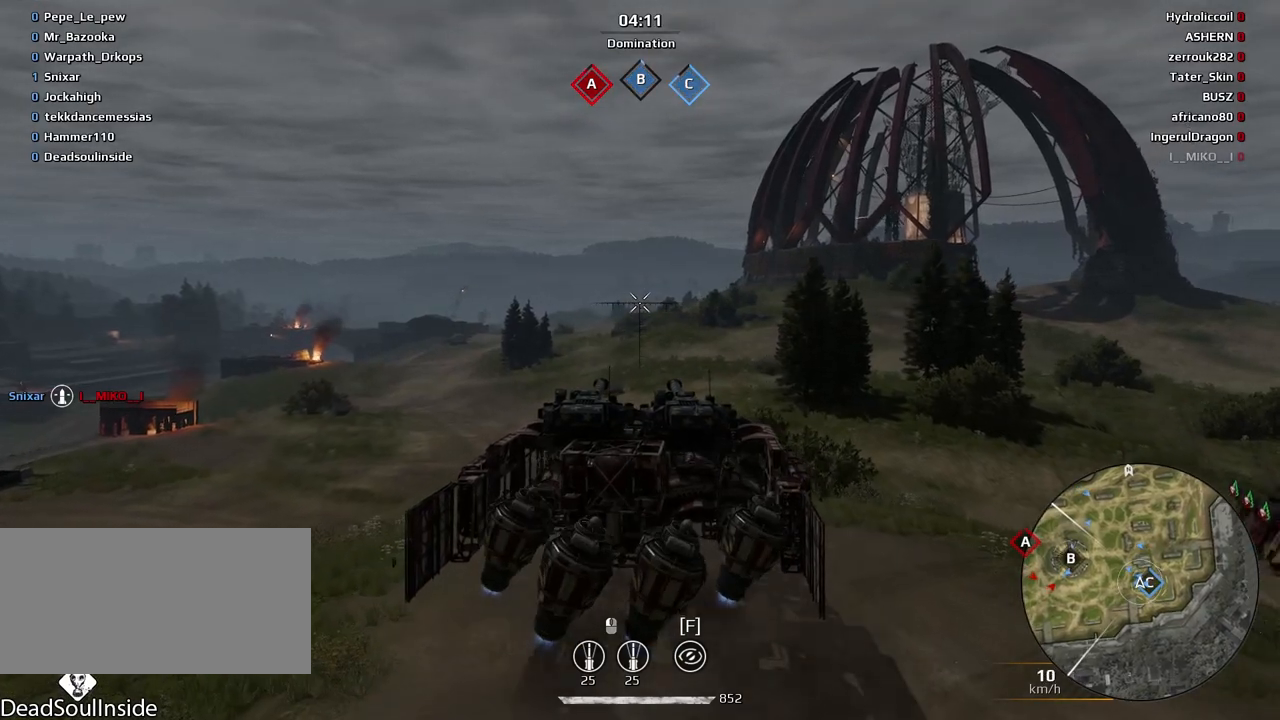
{"keys": ["s"], "mouse": [], "events": [[267, "s", "down"]]}
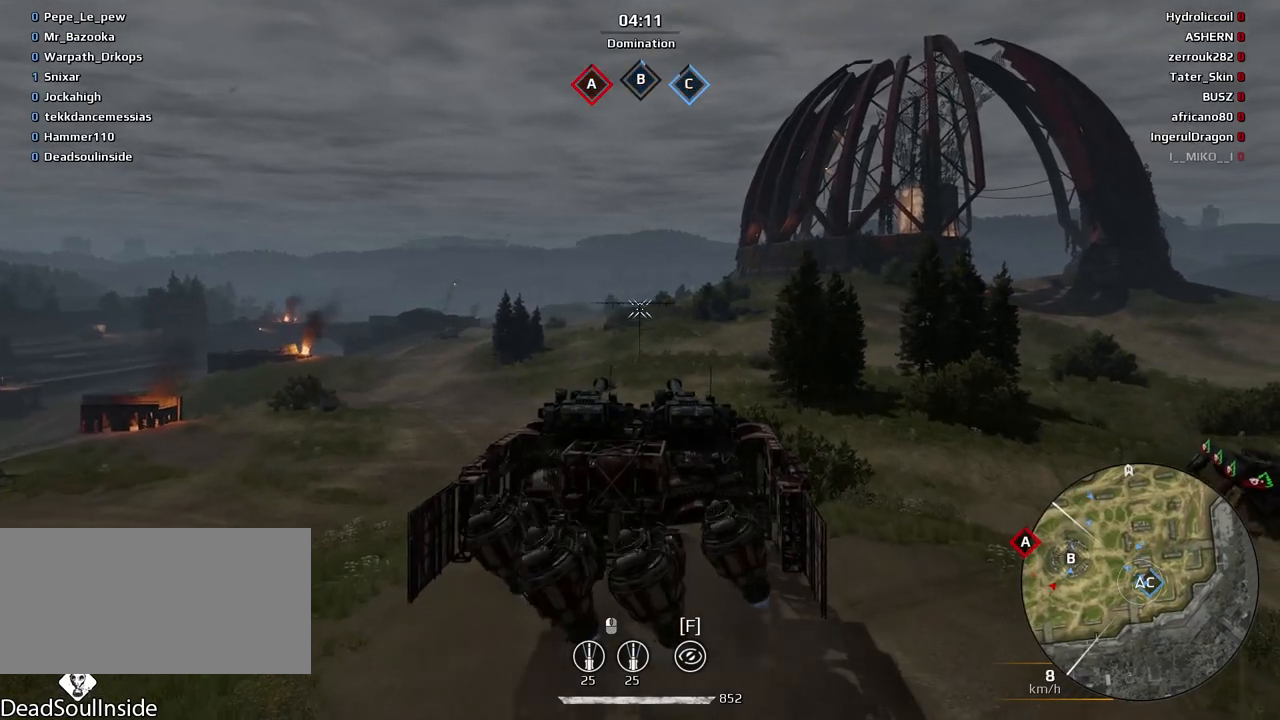
{"keys": ["e"], "mouse": [], "events": [[200, "s", "up"], [367, "e", "down"]]}
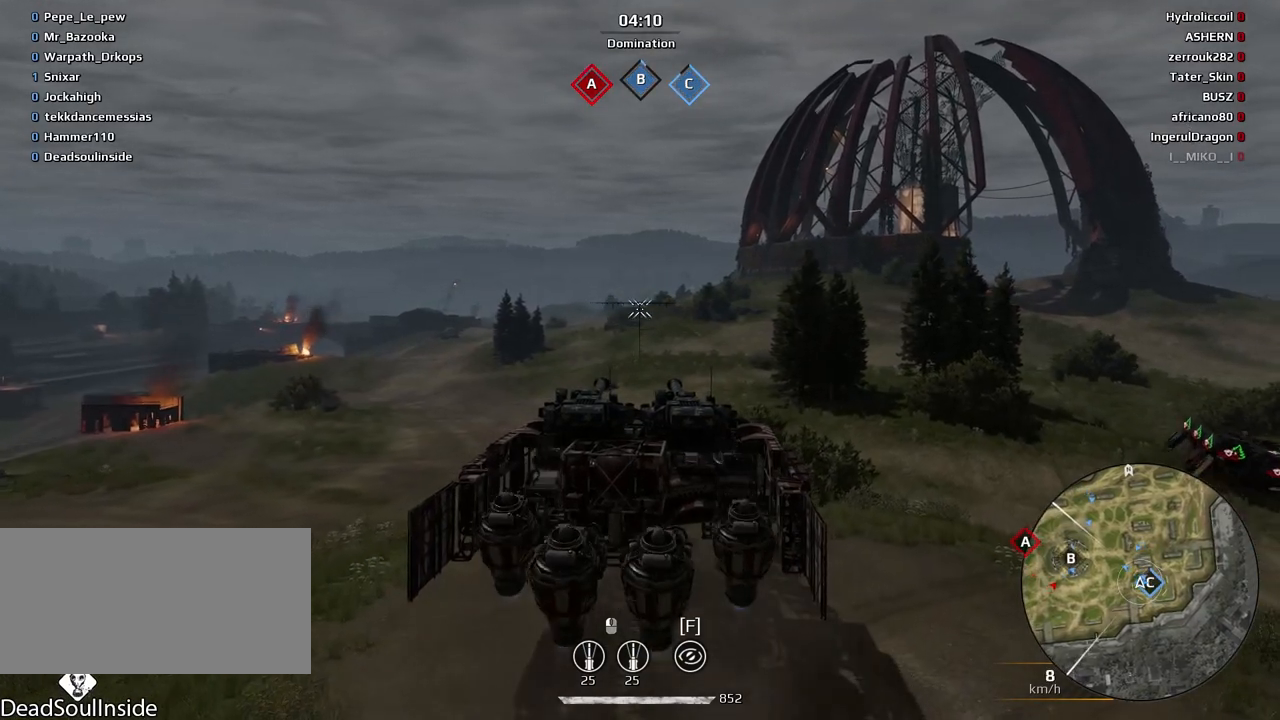
{"keys": [], "mouse": [], "events": [[201, "e", "up"]]}
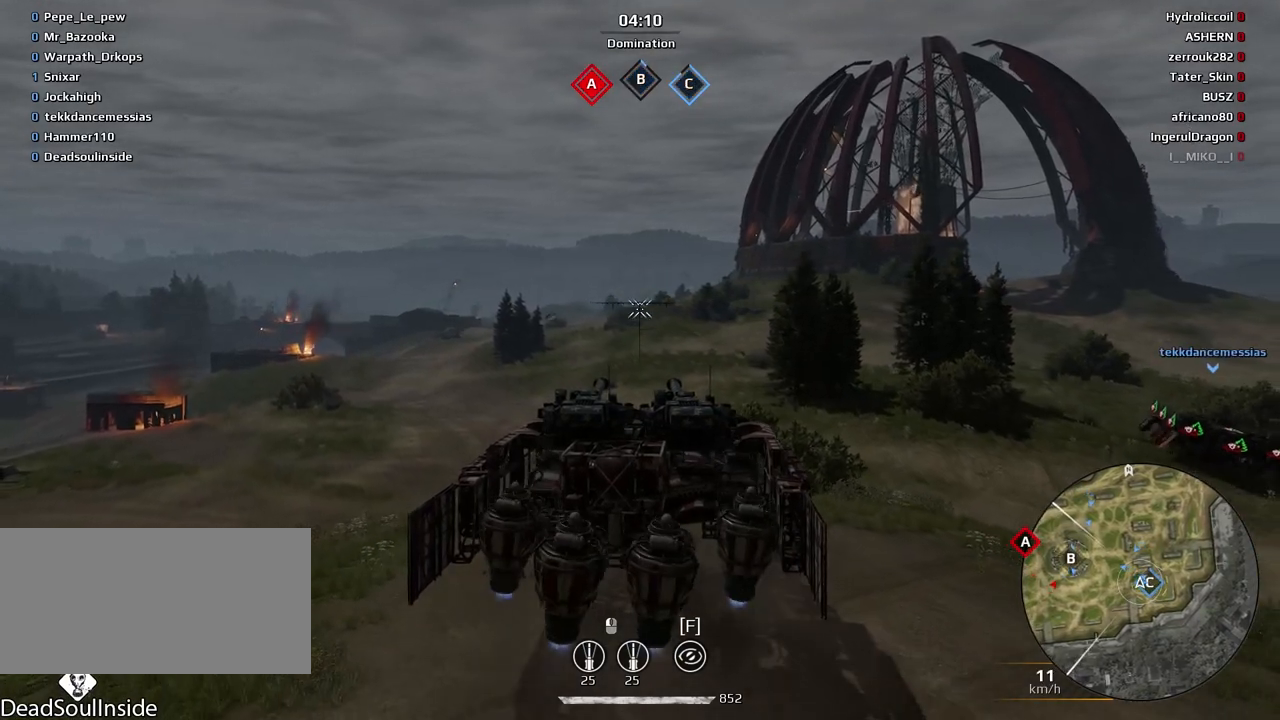
{"keys": [], "mouse": [], "events": [[100, "w", "down"], [400, "w", "up"]]}
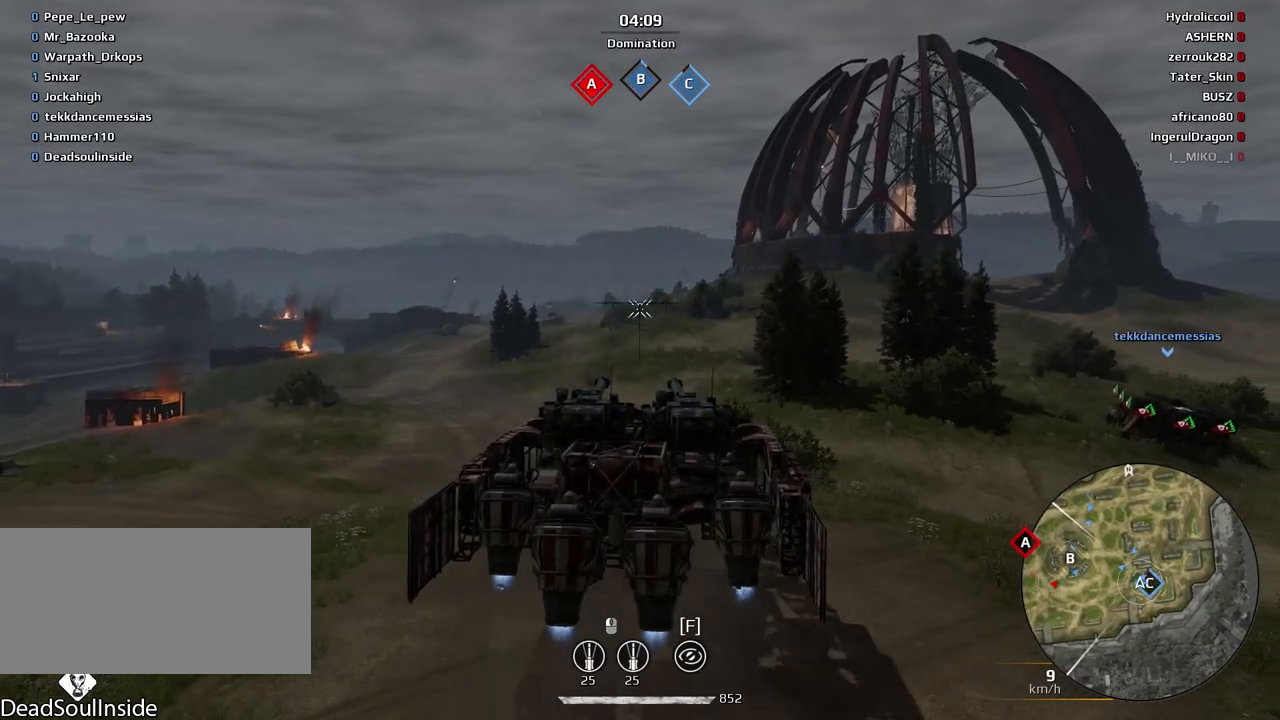
{"keys": ["s"], "mouse": [], "events": [[134, "s", "down"]]}
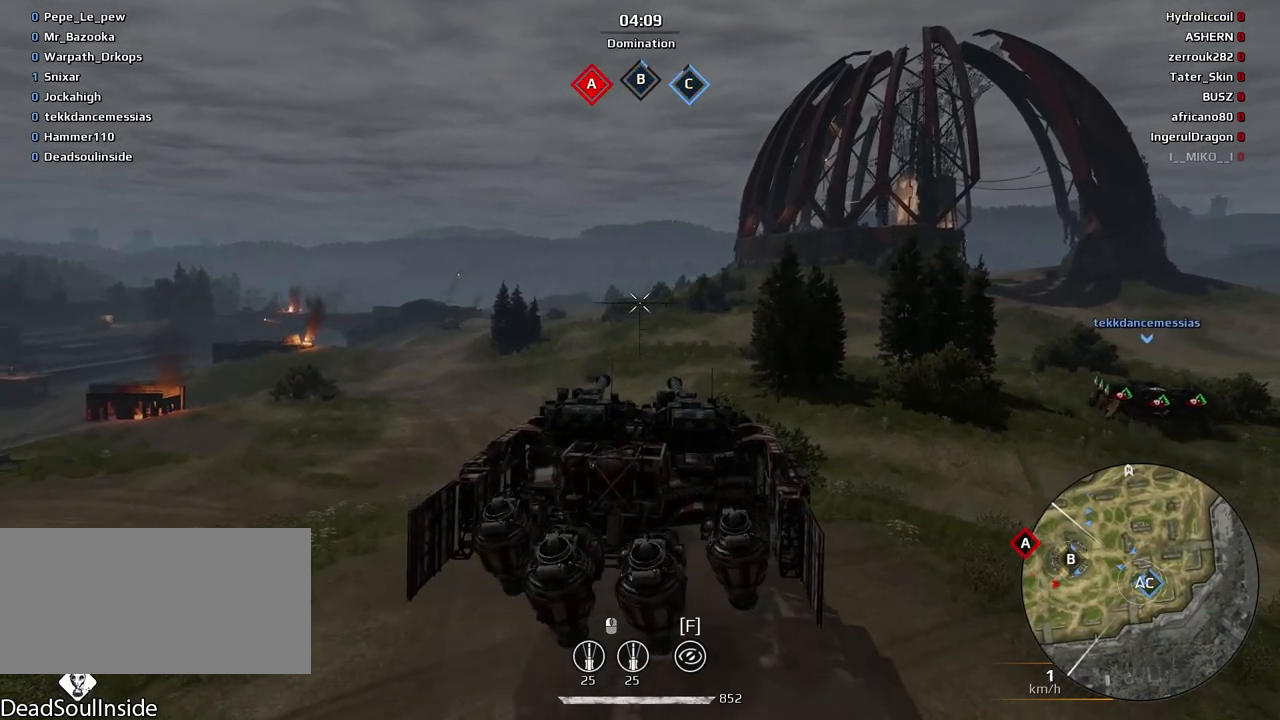
{"keys": ["w"], "mouse": [], "events": [[67, "e", "down"], [100, "s", "up"], [300, "w", "down"], [367, "e", "up"]]}
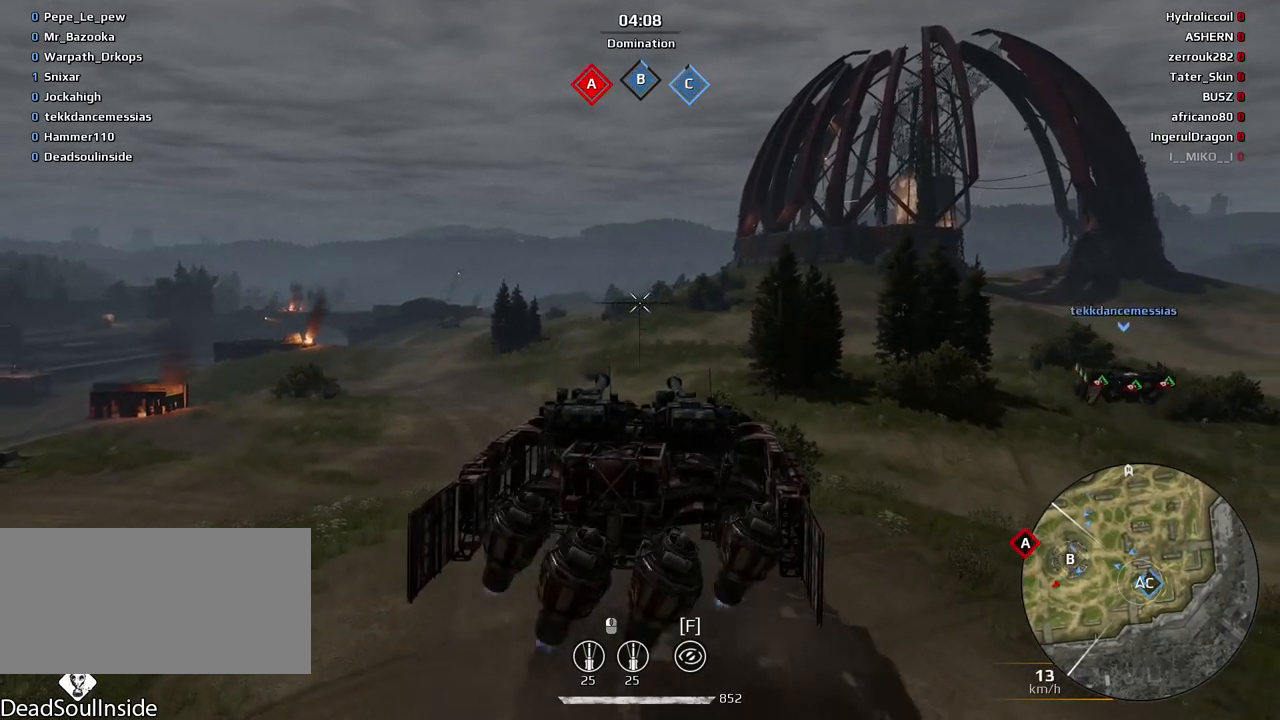
{"keys": [], "mouse": [], "events": [[200, "w", "up"]]}
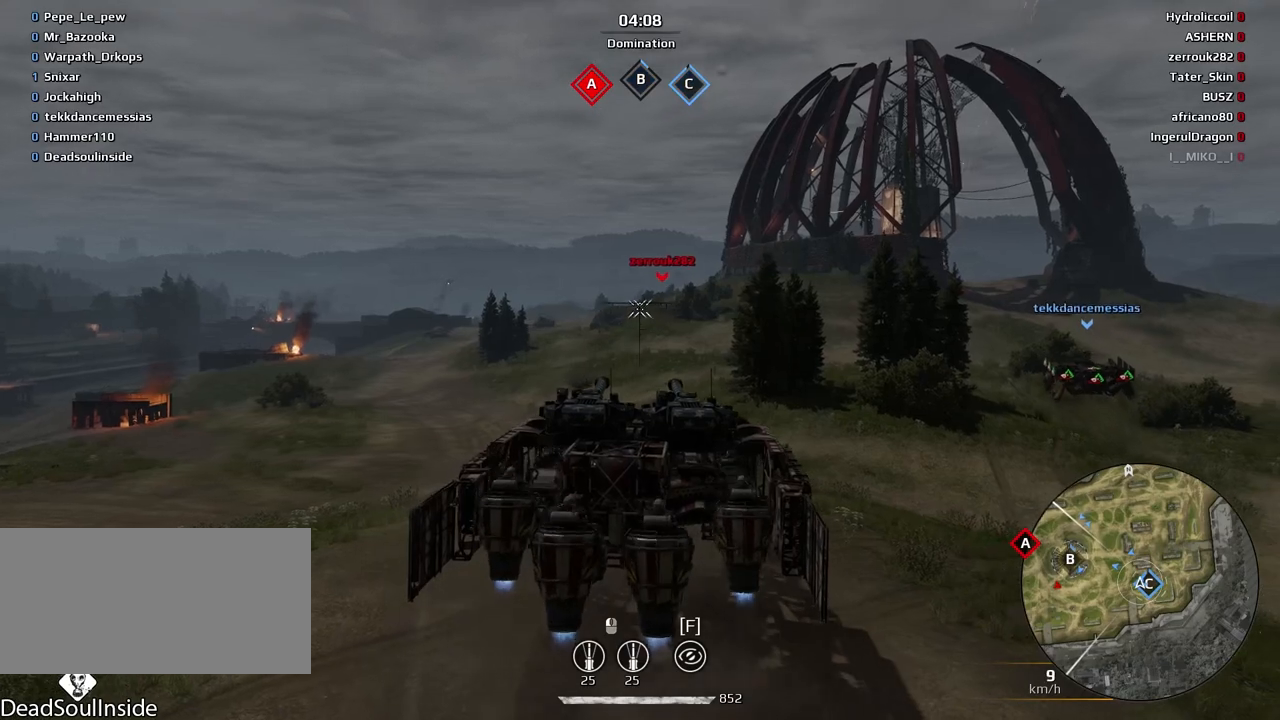
{"keys": [], "mouse": ["left"], "events": [[467, "mouse_left", "down"]]}
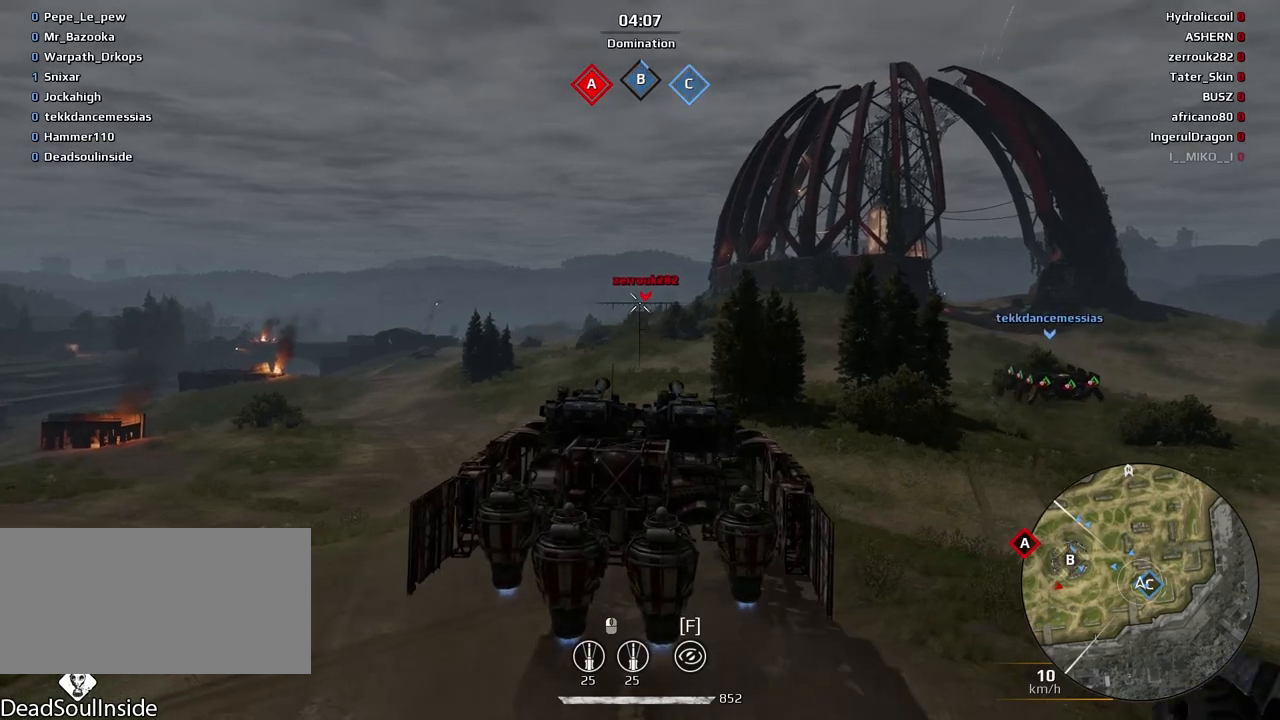
{"keys": ["e"], "mouse": [], "events": [[100, "mouse_left", "up"], [134, "e", "down"], [267, "e", "up"], [467, "e", "down"]]}
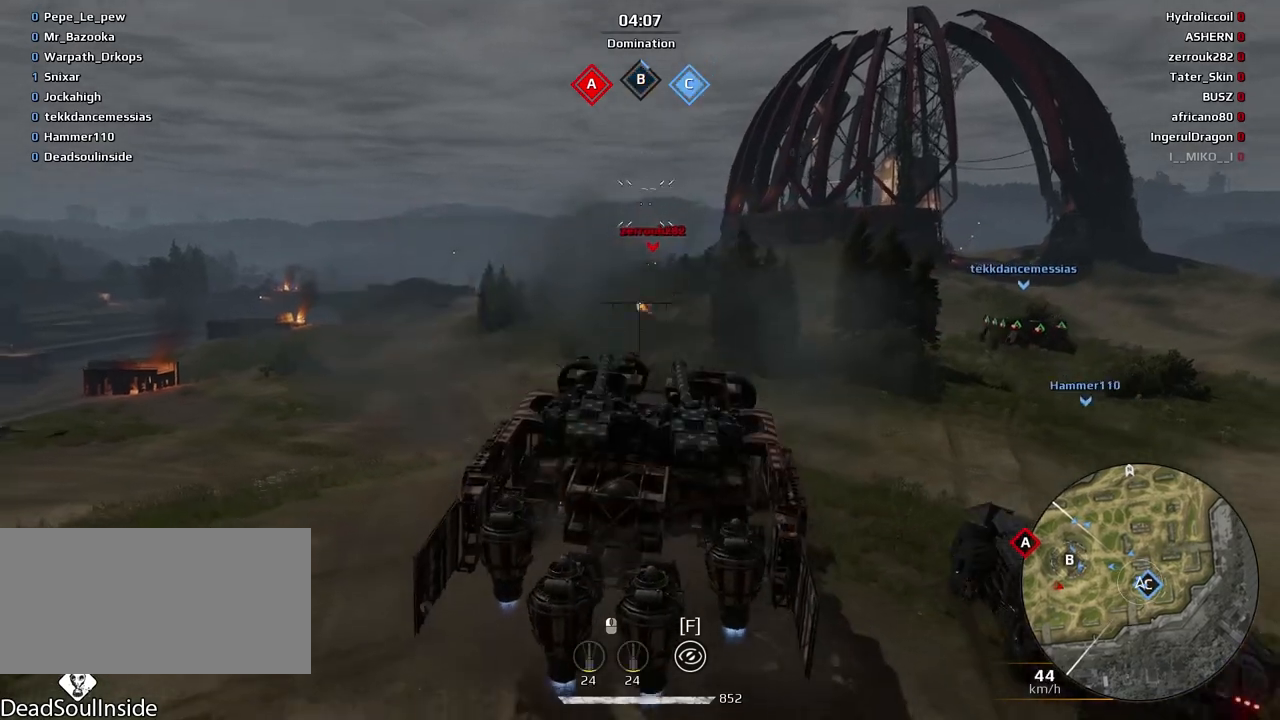
{"keys": [], "mouse": [], "events": [[233, "a", "down"], [400, "a", "up"], [467, "e", "up"]]}
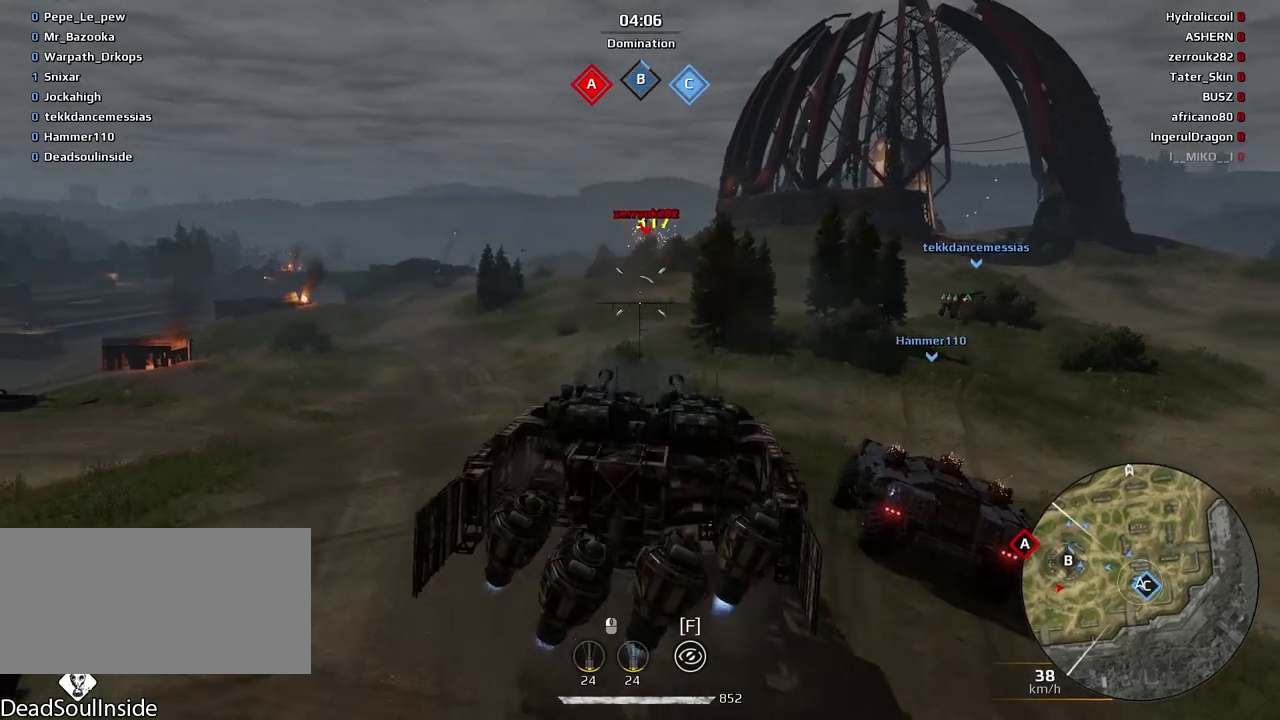
{"keys": [], "mouse": [], "events": []}
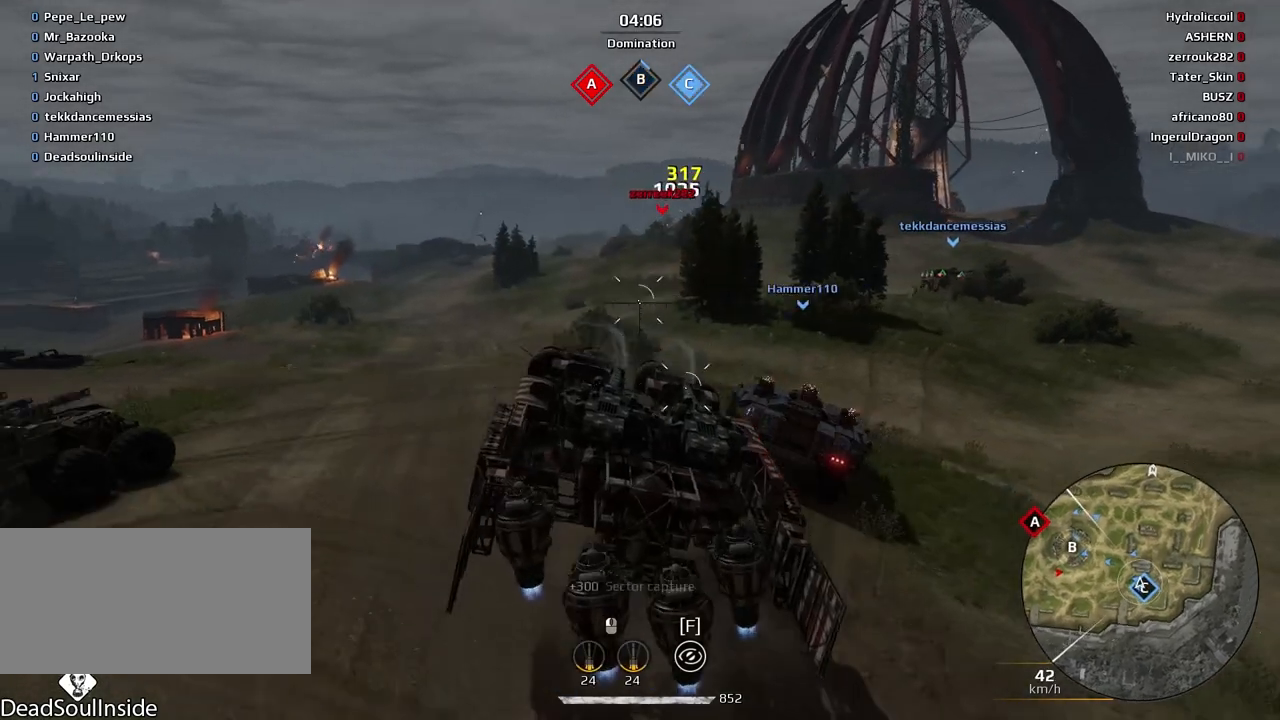
{"keys": [], "mouse": [], "events": [[133, "d", "down"], [267, "d", "up"]]}
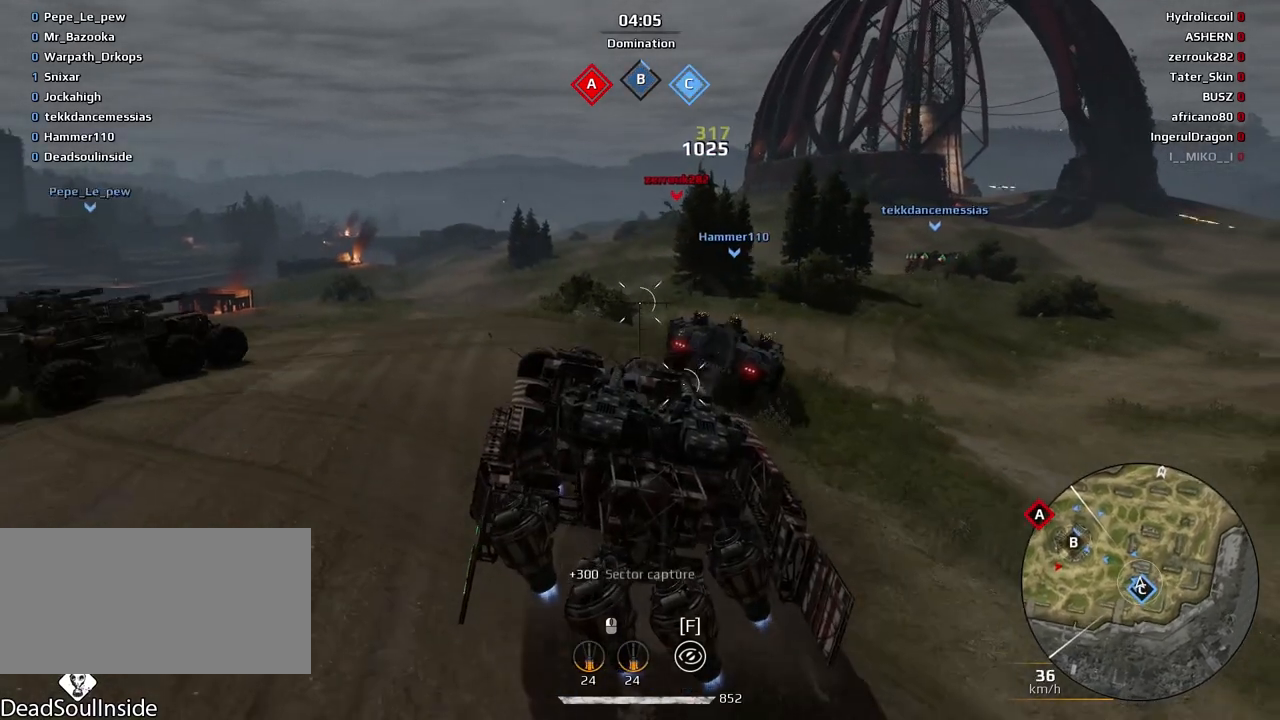
{"keys": [], "mouse": [], "events": [[167, "w", "down"], [234, "d", "down"], [367, "d", "up"], [467, "w", "up"]]}
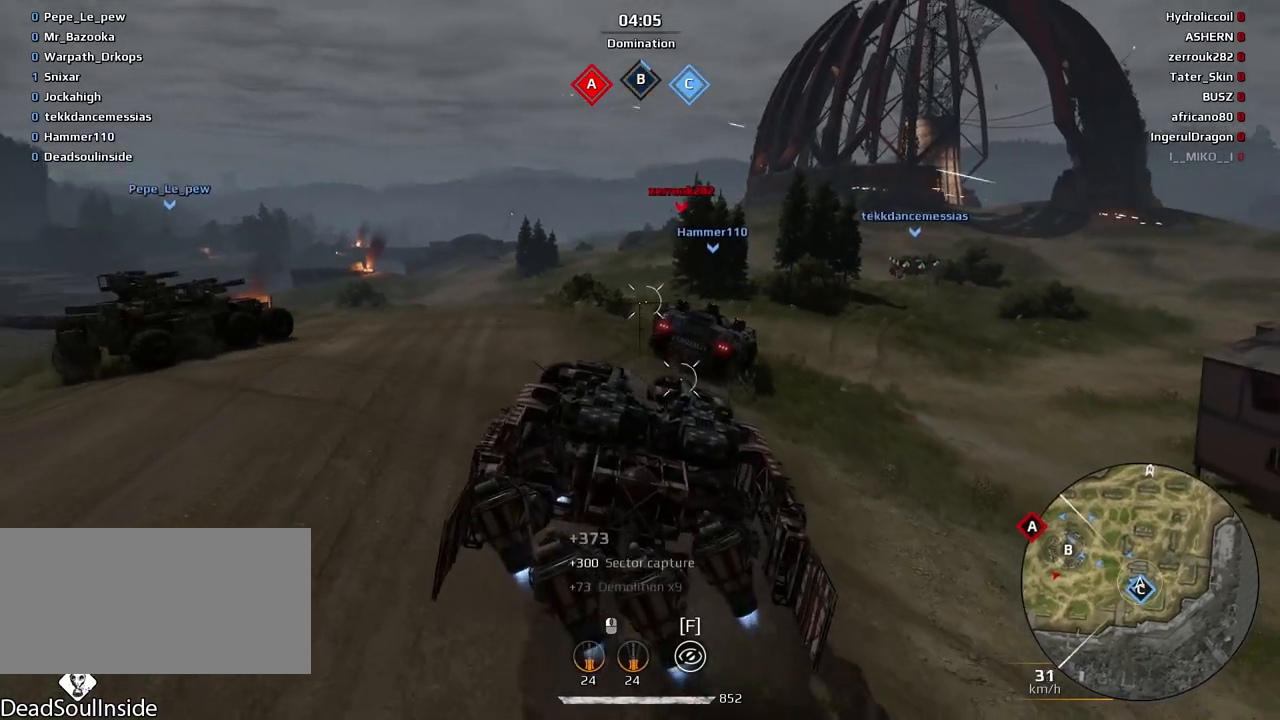
{"keys": [], "mouse": [], "events": []}
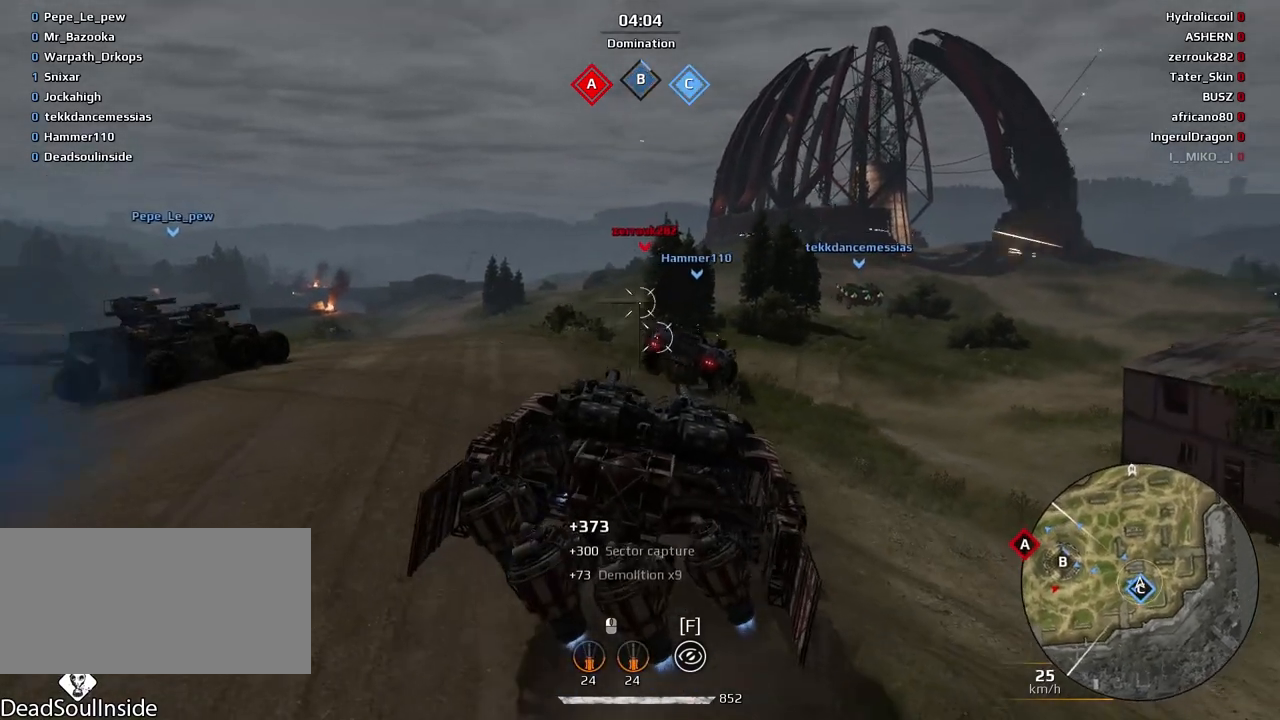
{"keys": ["w"], "mouse": [], "events": [[234, "w", "down"]]}
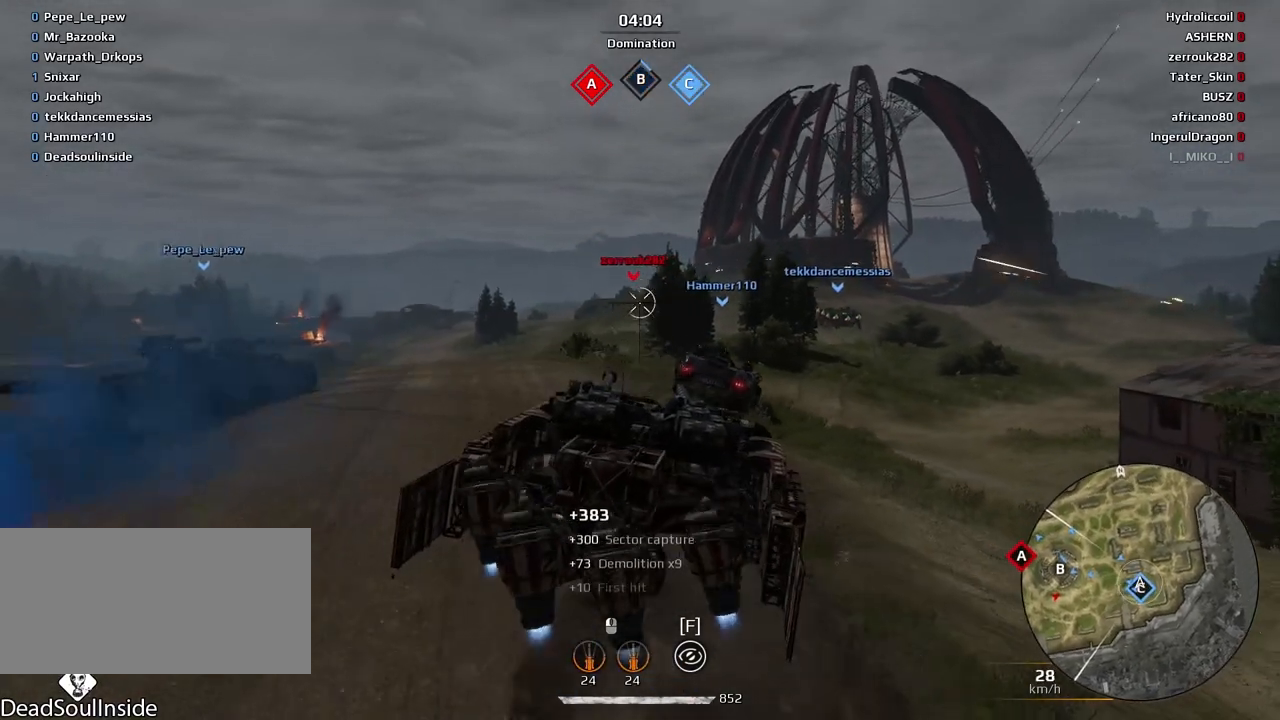
{"keys": ["e"], "mouse": [], "events": [[233, "w", "up"], [400, "e", "down"]]}
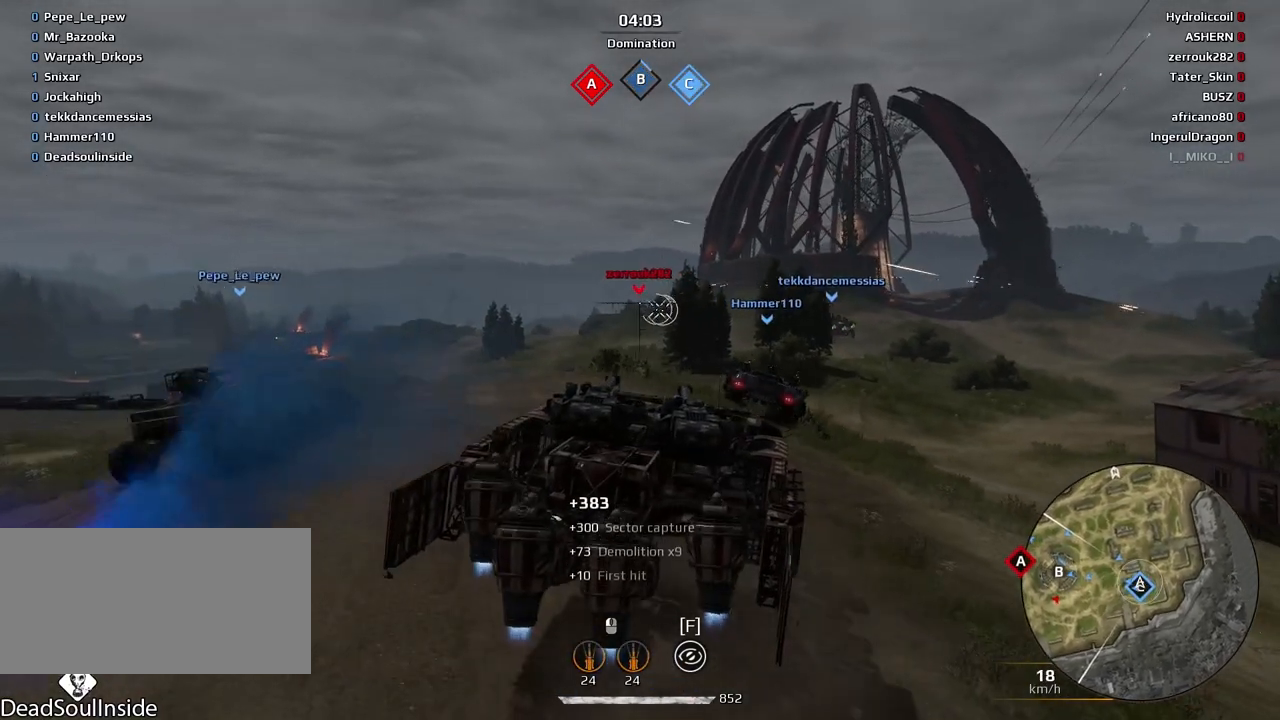
{"keys": [], "mouse": [], "events": [[134, "e", "up"]]}
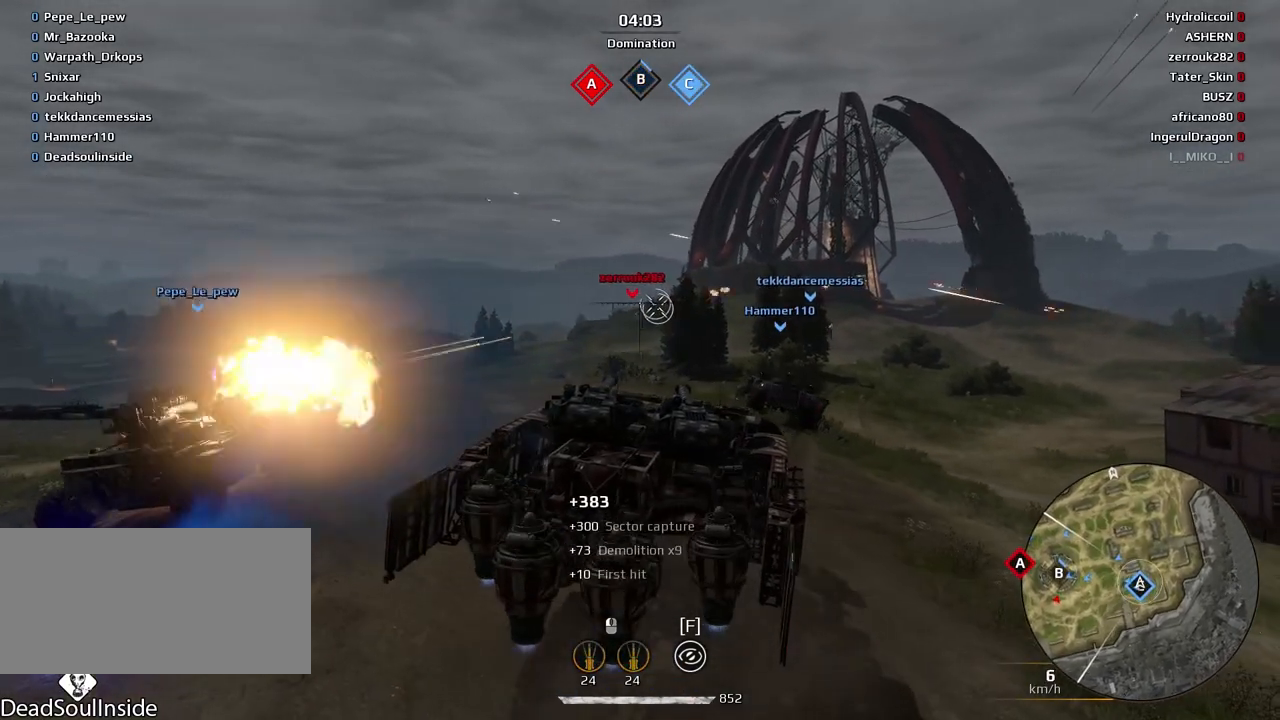
{"keys": [], "mouse": [], "events": [[100, "a", "down"], [200, "a", "up"]]}
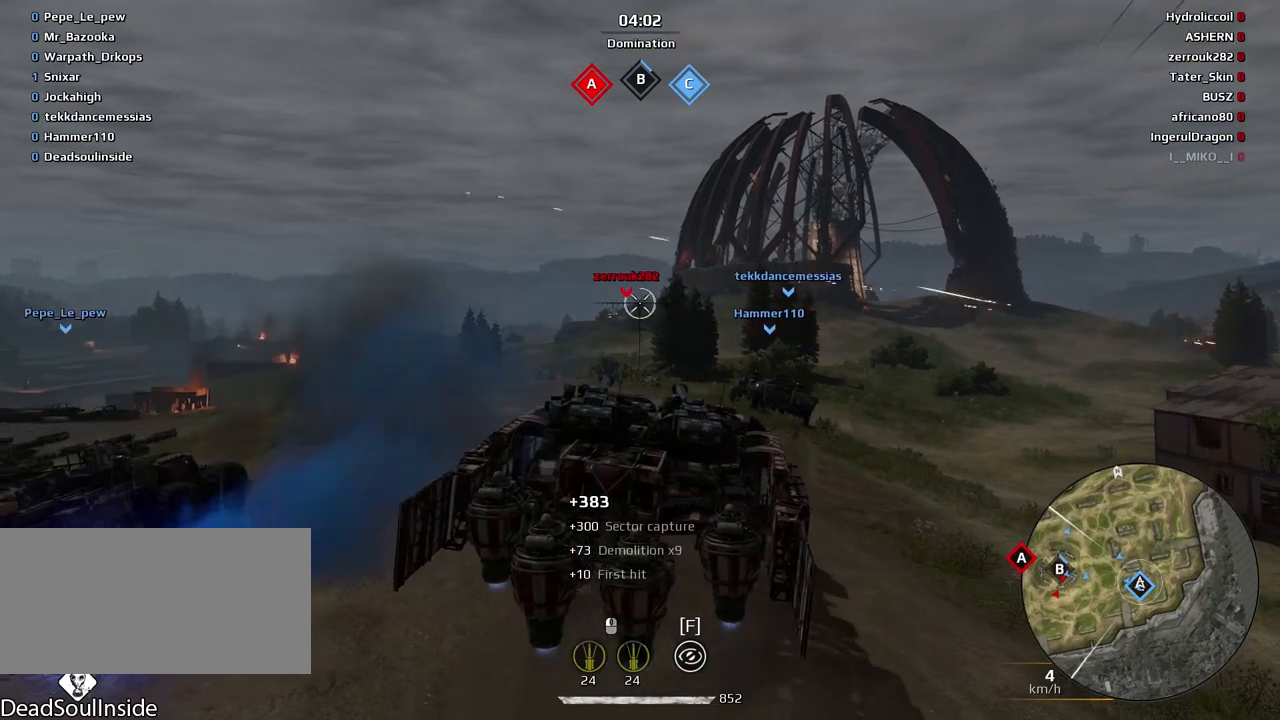
{"keys": ["d"], "mouse": [], "events": [[301, "mouse_left", "down"], [401, "mouse_left", "up"], [434, "d", "down"]]}
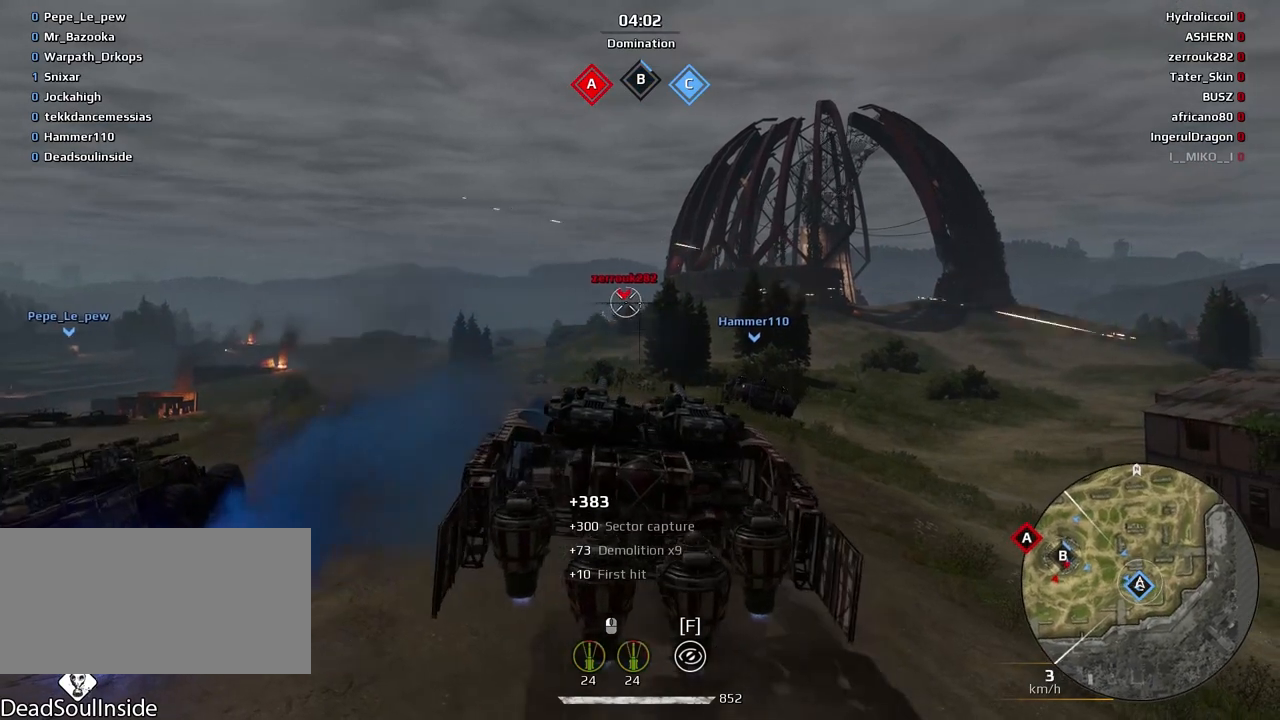
{"keys": [], "mouse": [], "events": [[67, "d", "up"]]}
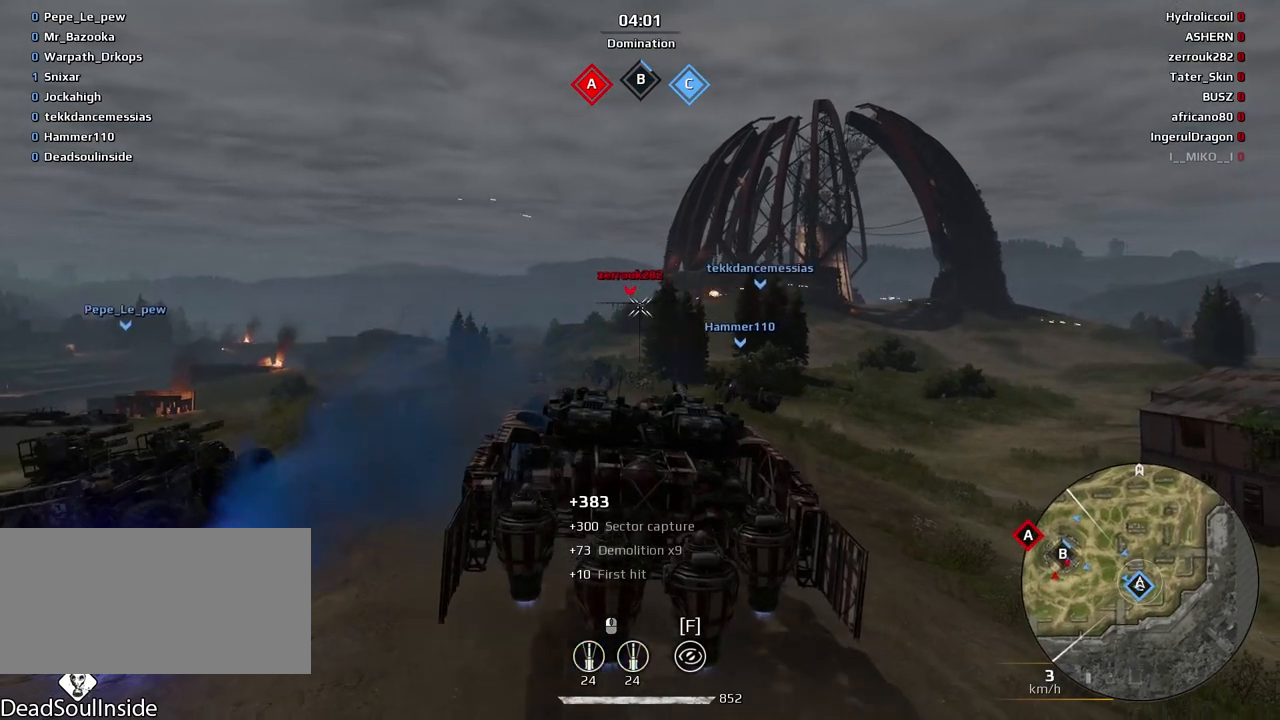
{"keys": ["w"], "mouse": [], "events": [[134, "mouse_left", "down"], [234, "mouse_left", "up"], [334, "w", "down"]]}
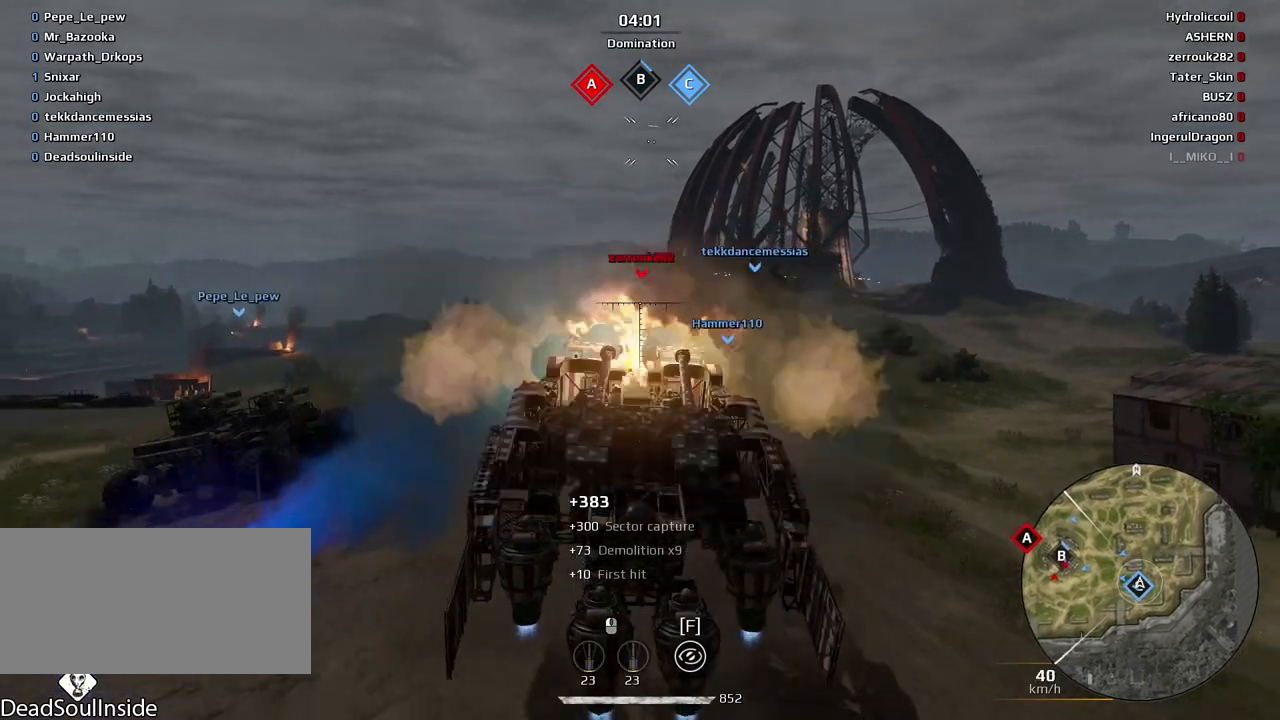
{"keys": ["w"], "mouse": [], "events": []}
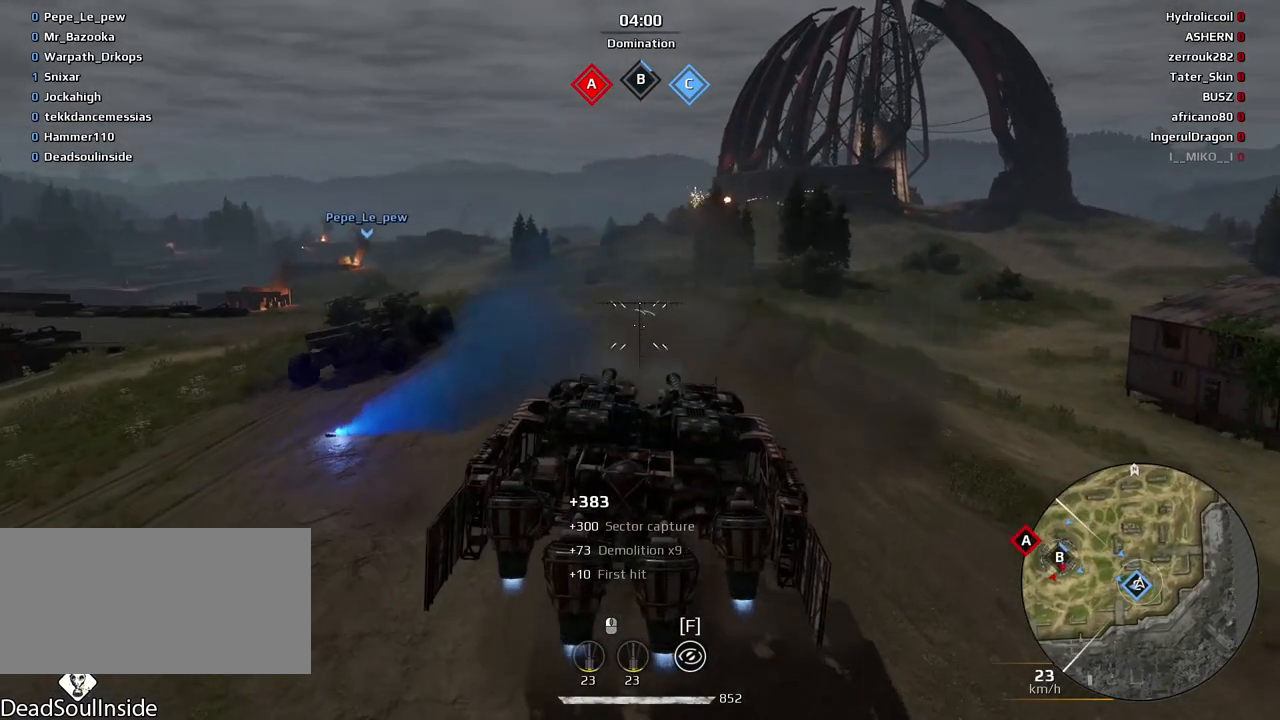
{"keys": ["w"], "mouse": [], "events": []}
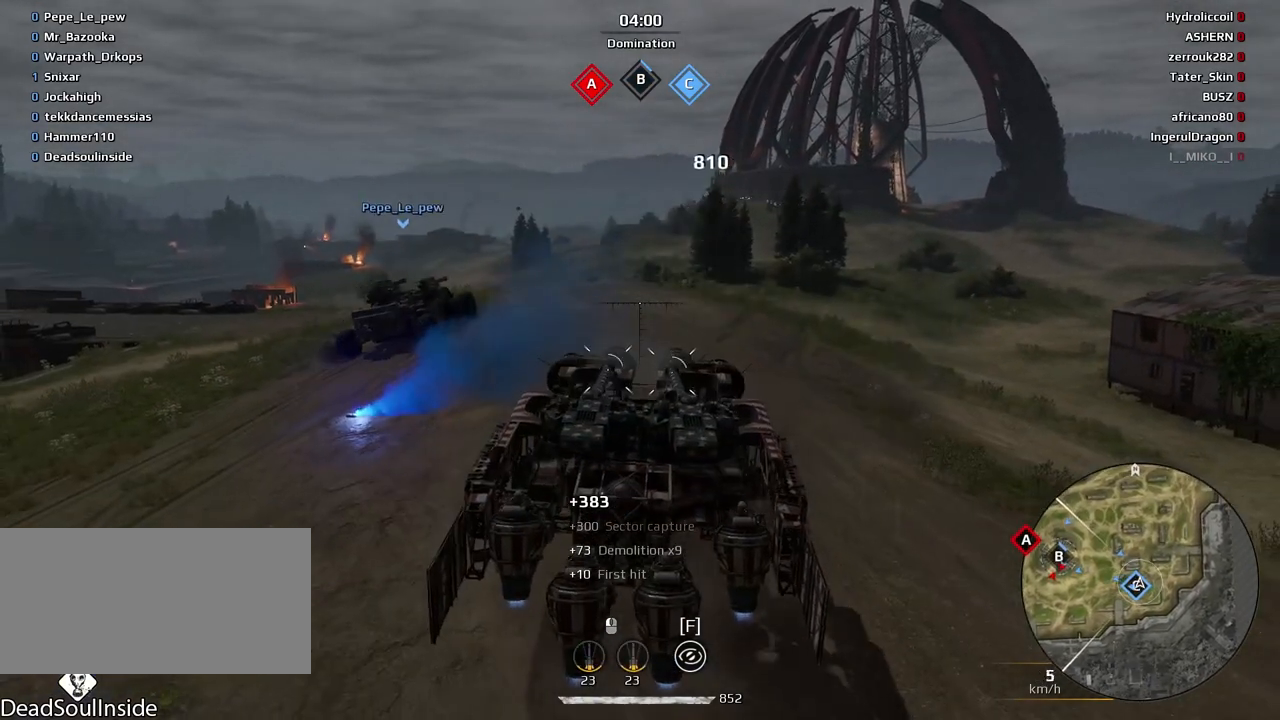
{"keys": ["w"], "mouse": [], "events": []}